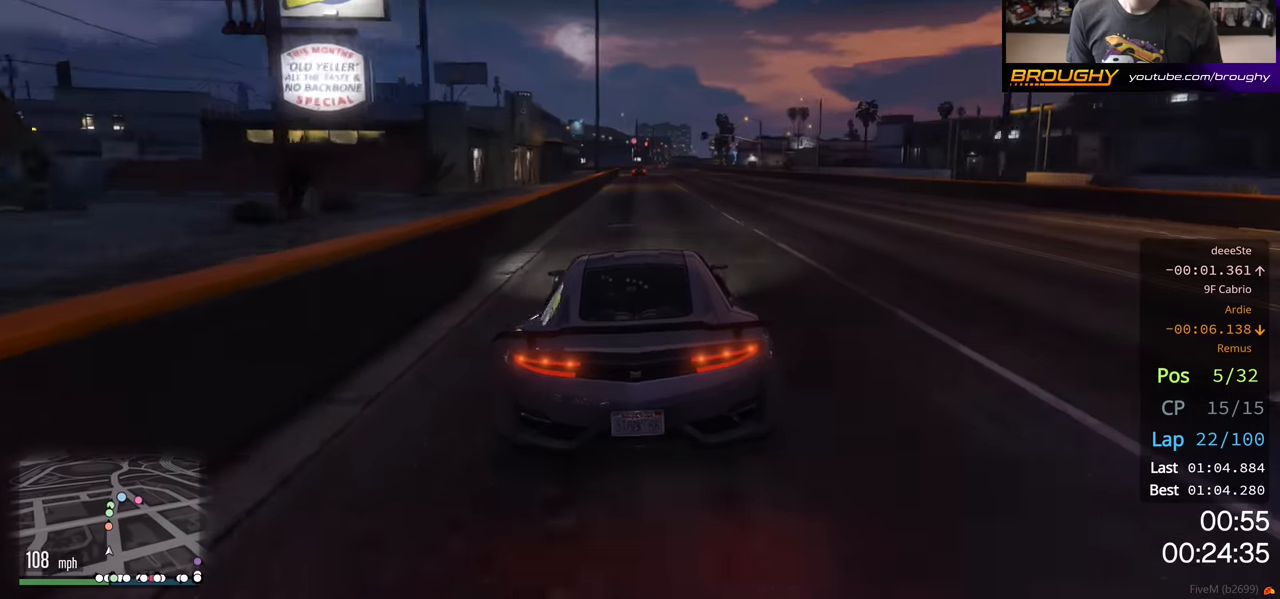
Gameplay with a controller (Xbox layout); each line is a JSON object with the inputs held at the frame after it. "events" lists button and stick changes between this image and that frame as [ms after this image, input, new state], when the widget could be followed in between.
{"buttons": ["R2"], "left_stick": "center", "right_stick": "center", "events": []}
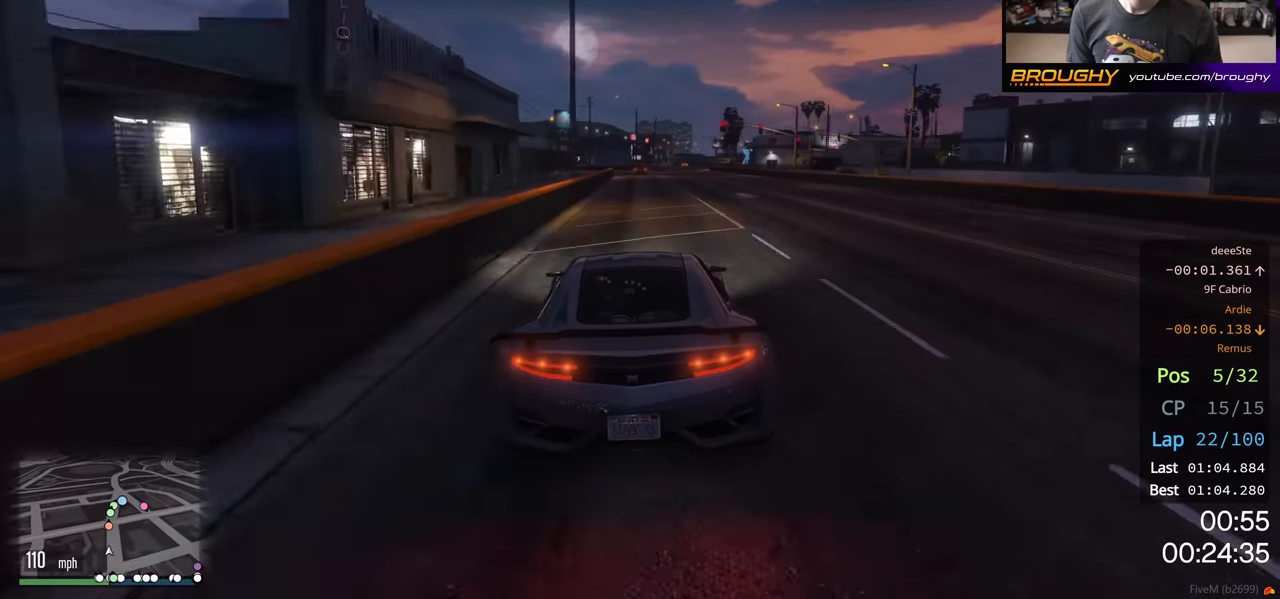
{"buttons": ["R2"], "left_stick": "center", "right_stick": "center", "events": []}
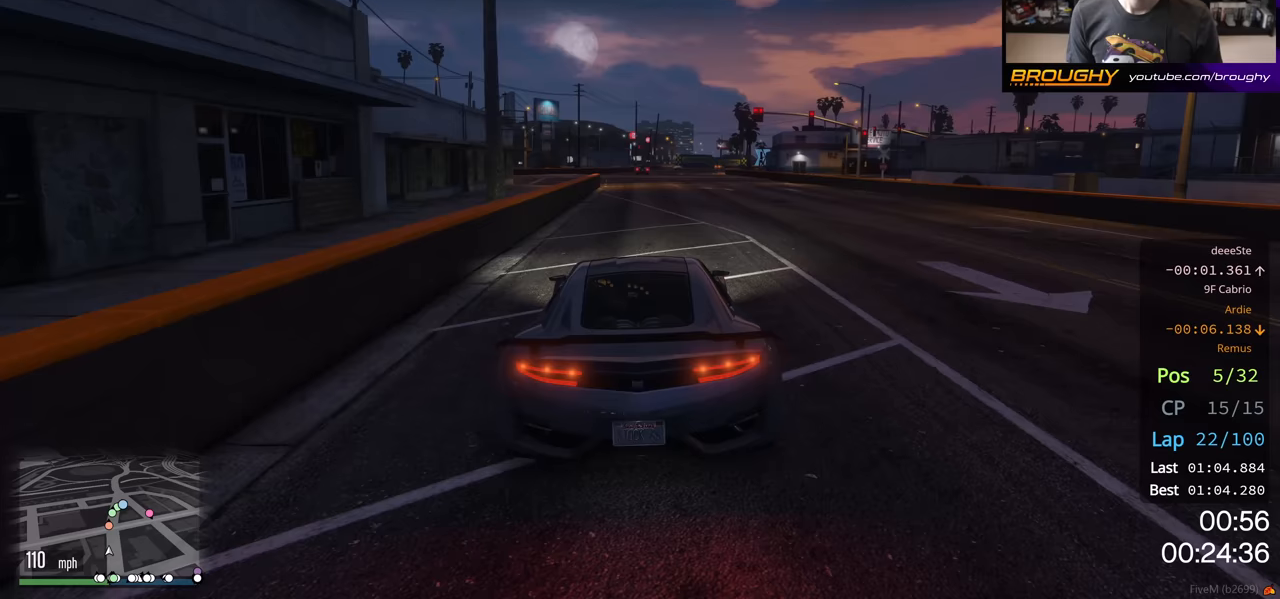
{"buttons": ["R2"], "left_stick": "center", "right_stick": "center", "events": []}
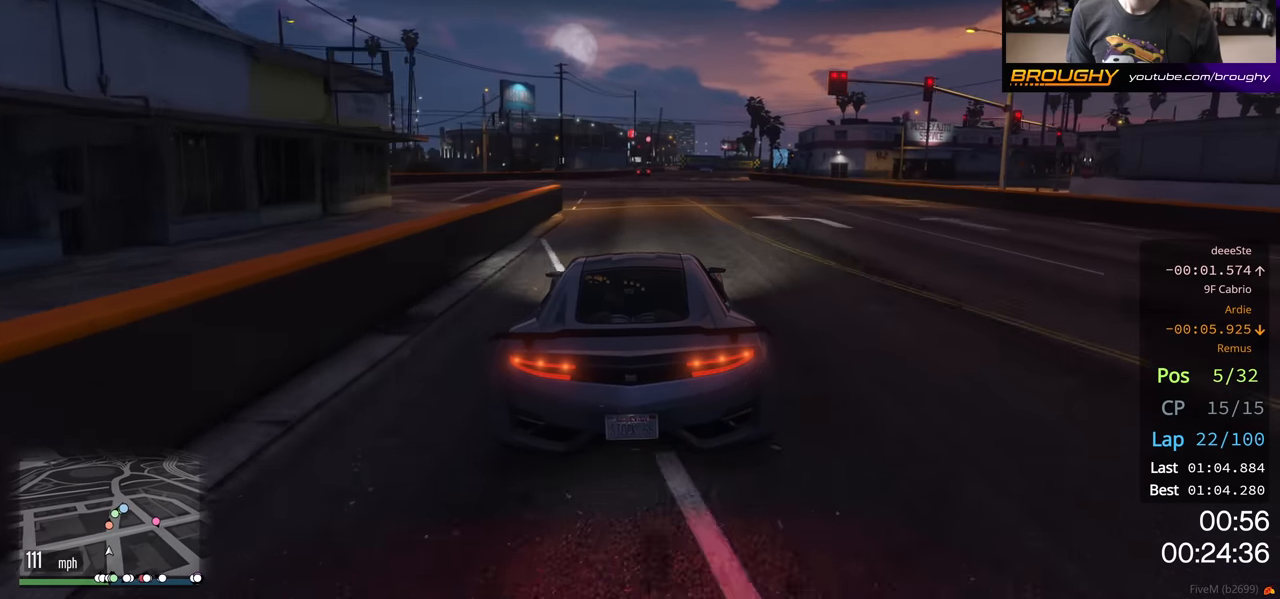
{"buttons": ["R2"], "left_stick": "center", "right_stick": "center", "events": []}
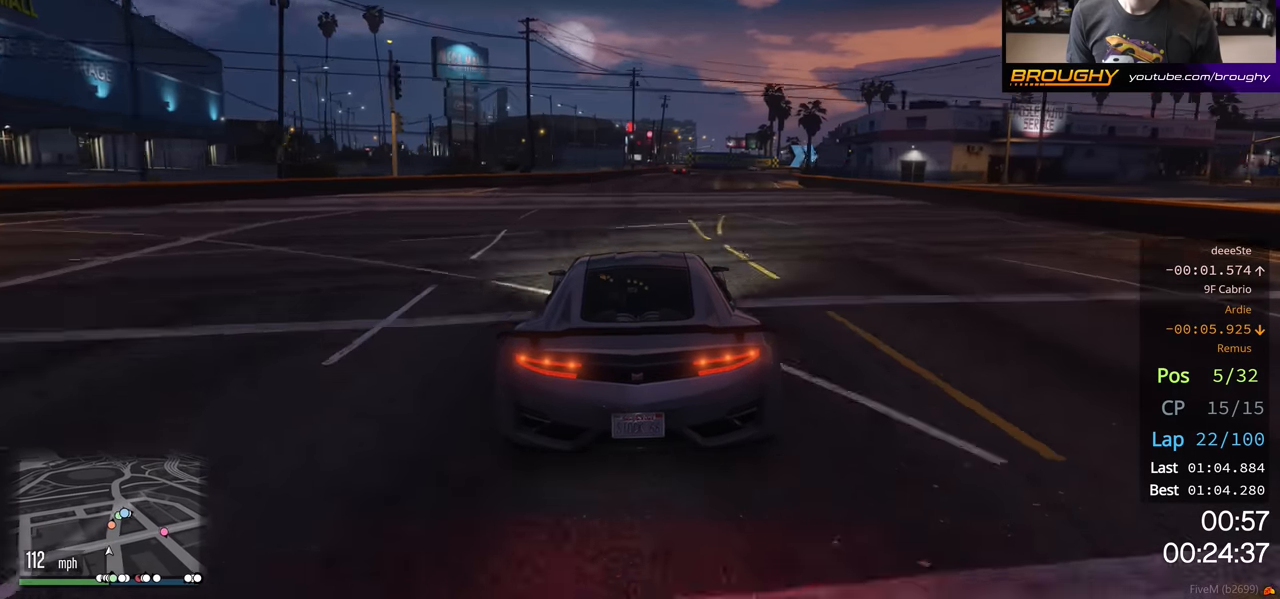
{"buttons": ["R2"], "left_stick": "right", "right_stick": "center", "events": [[417, "left_stick", "right"]]}
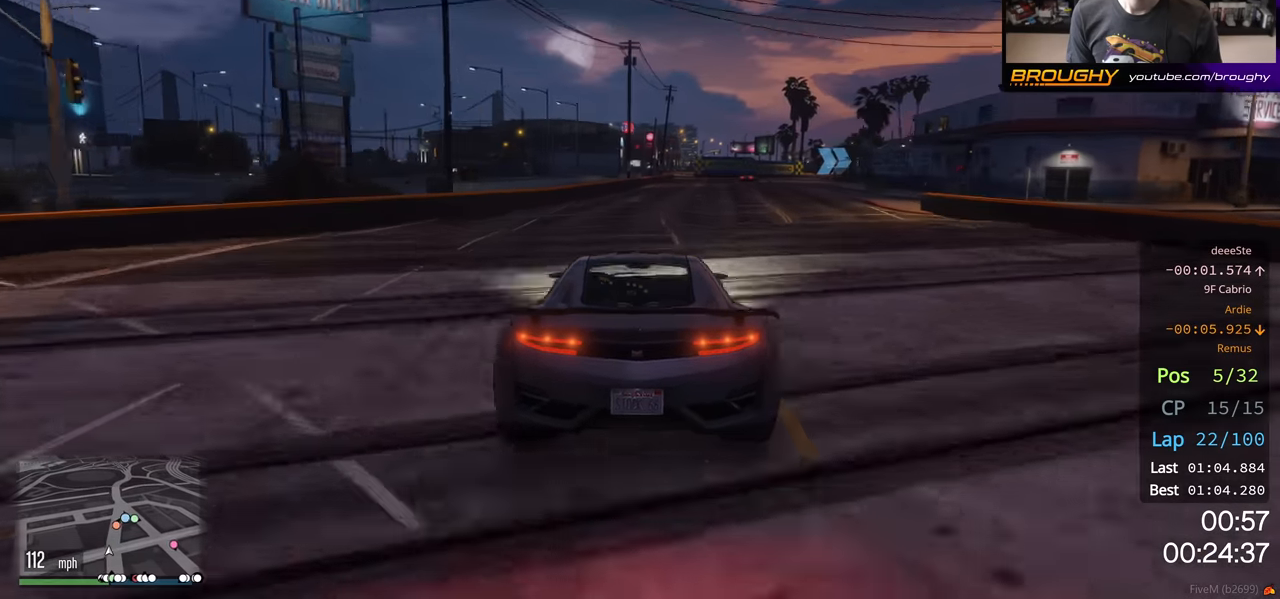
{"buttons": ["R2"], "left_stick": "right", "right_stick": "center", "events": []}
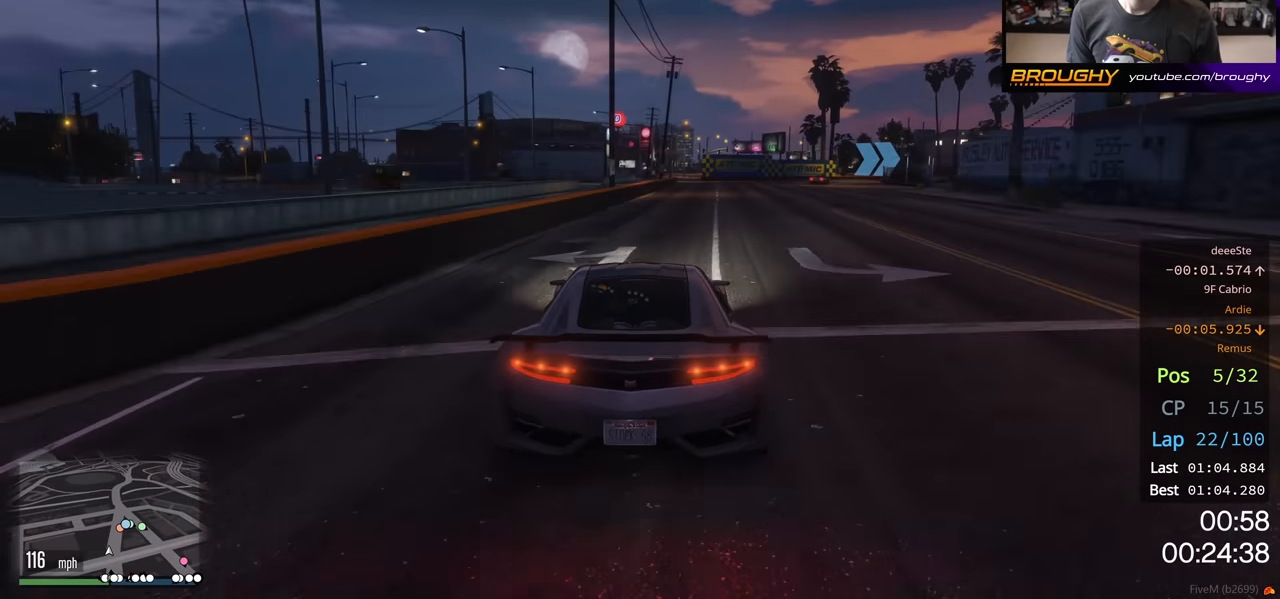
{"buttons": ["L2", "R2"], "left_stick": "right", "right_stick": "center", "events": [[100, "left_stick", "center"], [450, "left_stick", "right"], [483, "L2", "down"]]}
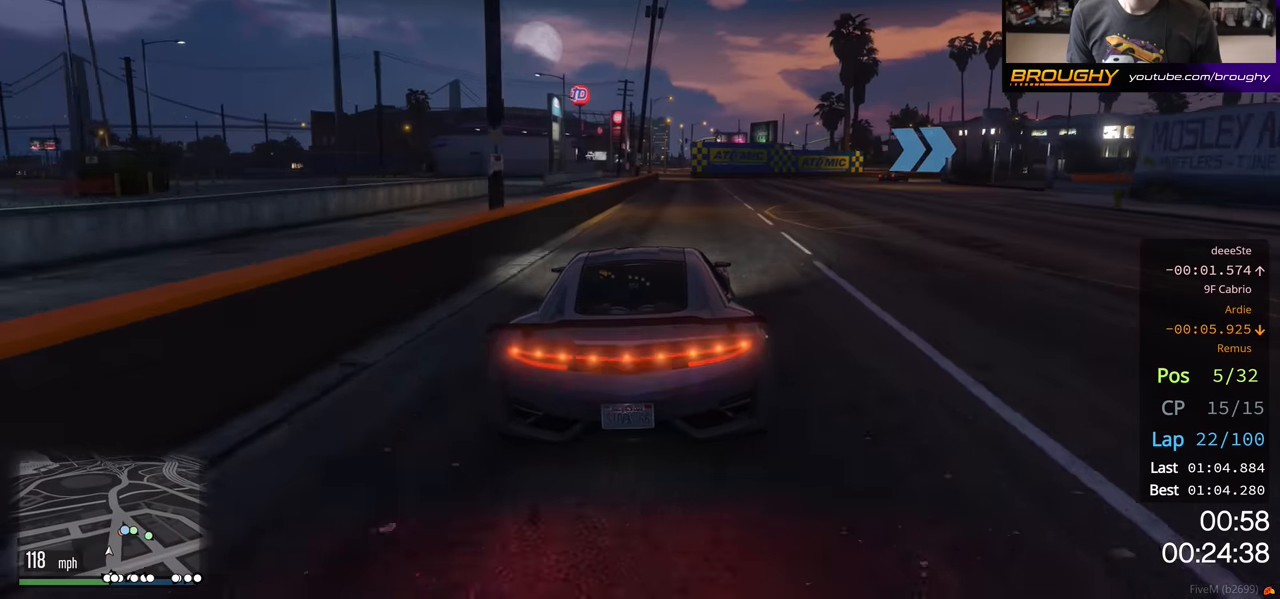
{"buttons": ["L2"], "left_stick": "right", "right_stick": "center", "events": [[133, "R2", "up"], [183, "L2", "up"], [233, "L2", "down"], [383, "L2", "up"], [433, "L2", "down"]]}
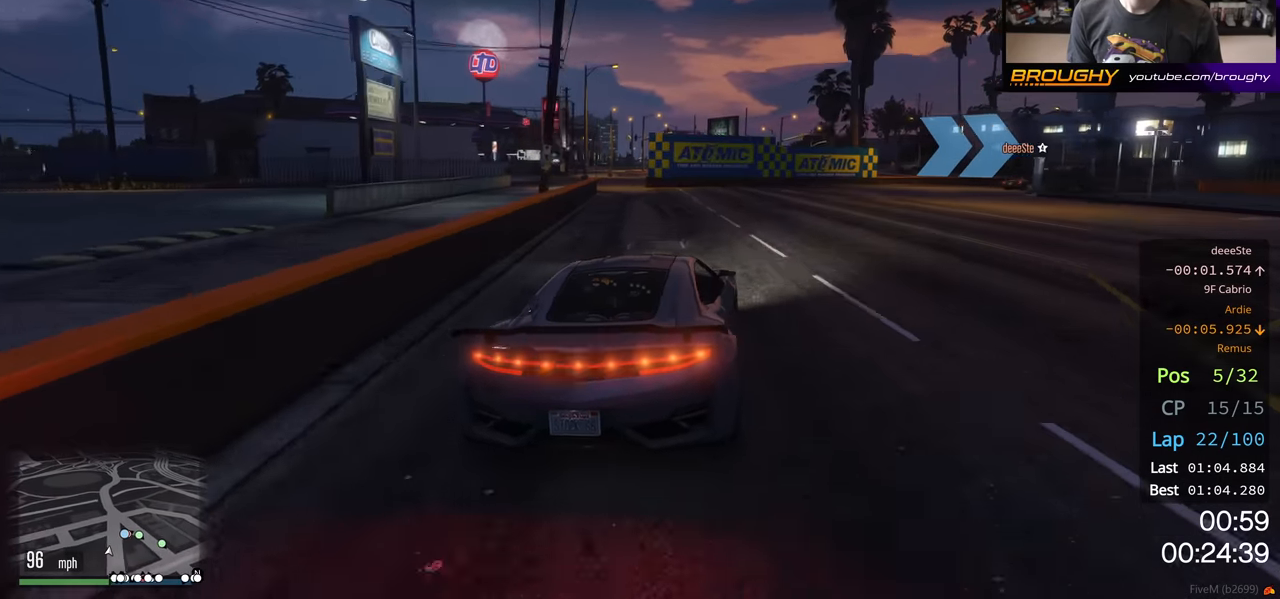
{"buttons": [], "left_stick": "right", "right_stick": "center", "events": [[100, "L2", "up"]]}
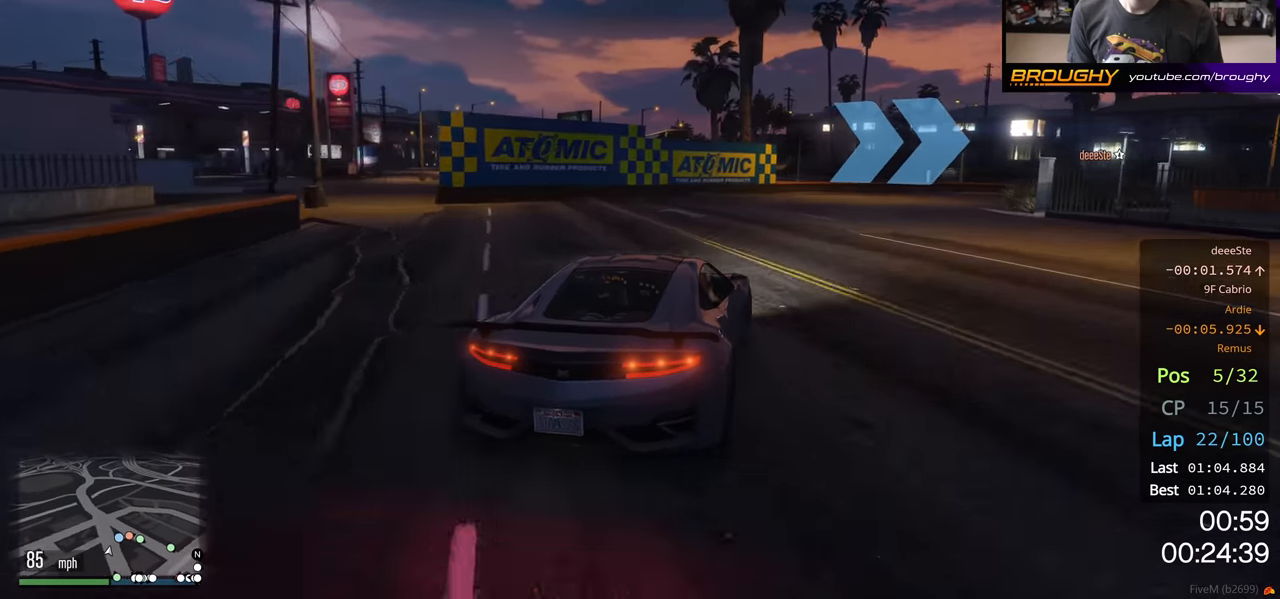
{"buttons": [], "left_stick": "right", "right_stick": "center", "events": []}
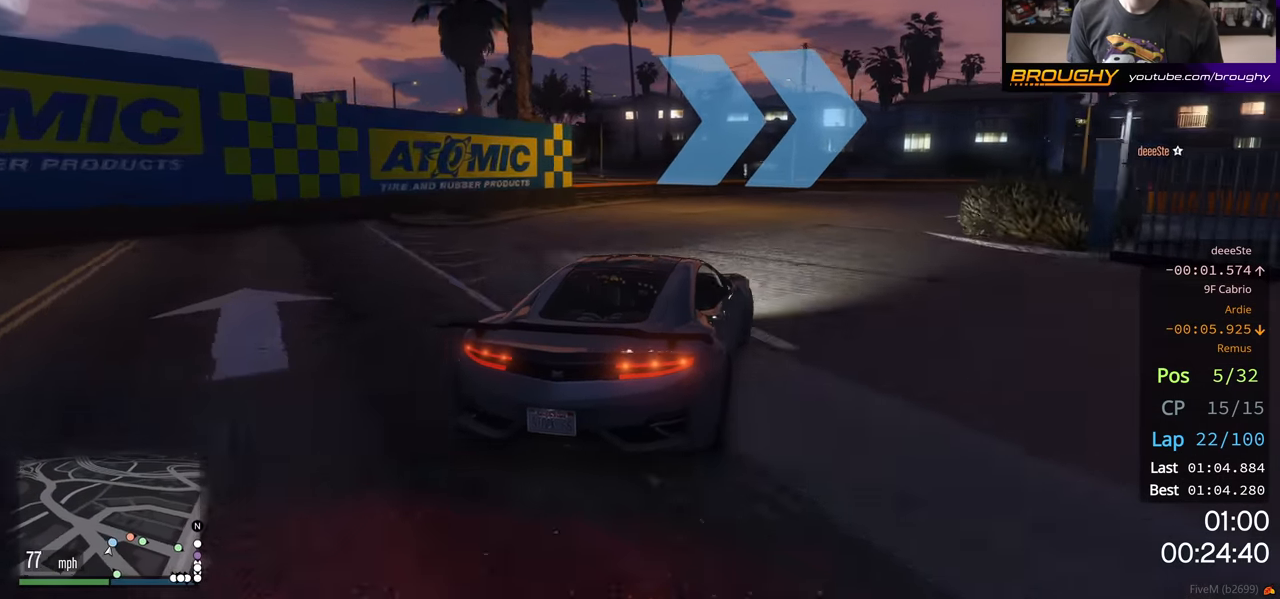
{"buttons": ["R2"], "left_stick": "right", "right_stick": "center", "events": [[400, "R2", "down"]]}
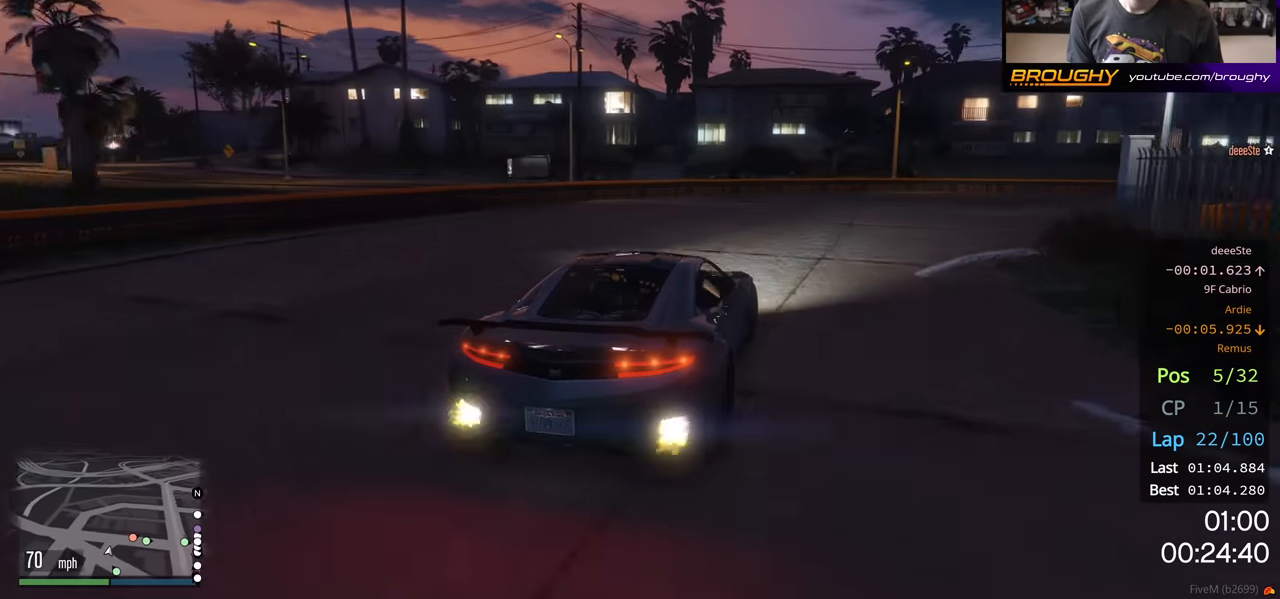
{"buttons": ["R2"], "left_stick": "right", "right_stick": "center", "events": []}
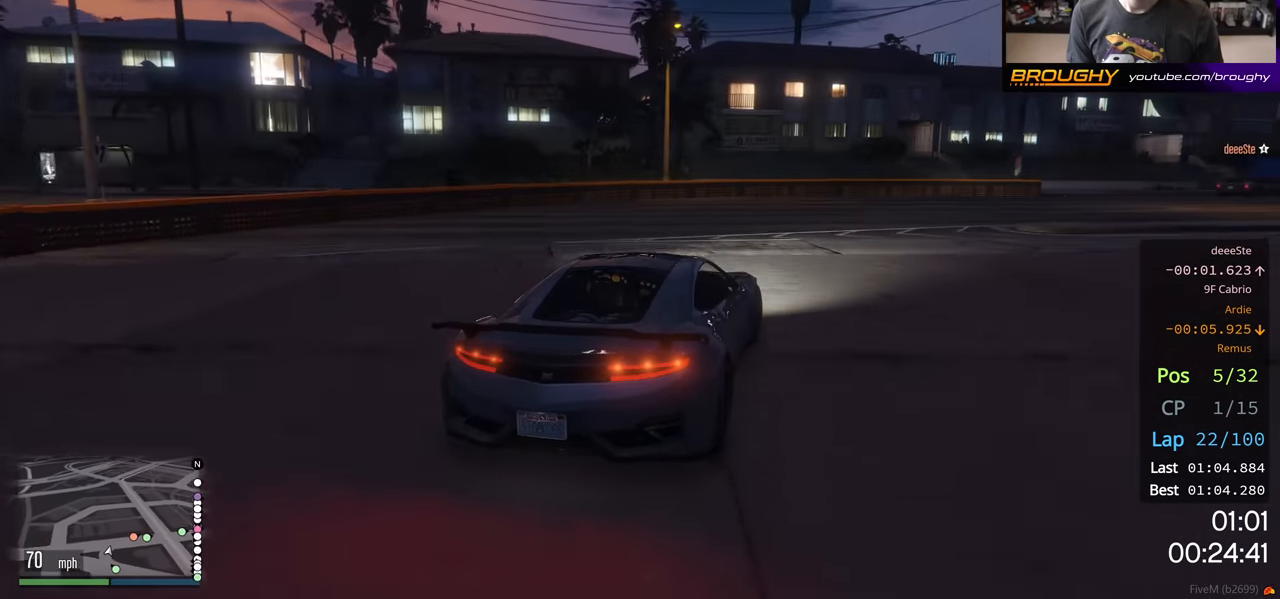
{"buttons": ["R2"], "left_stick": "right", "right_stick": "center", "events": []}
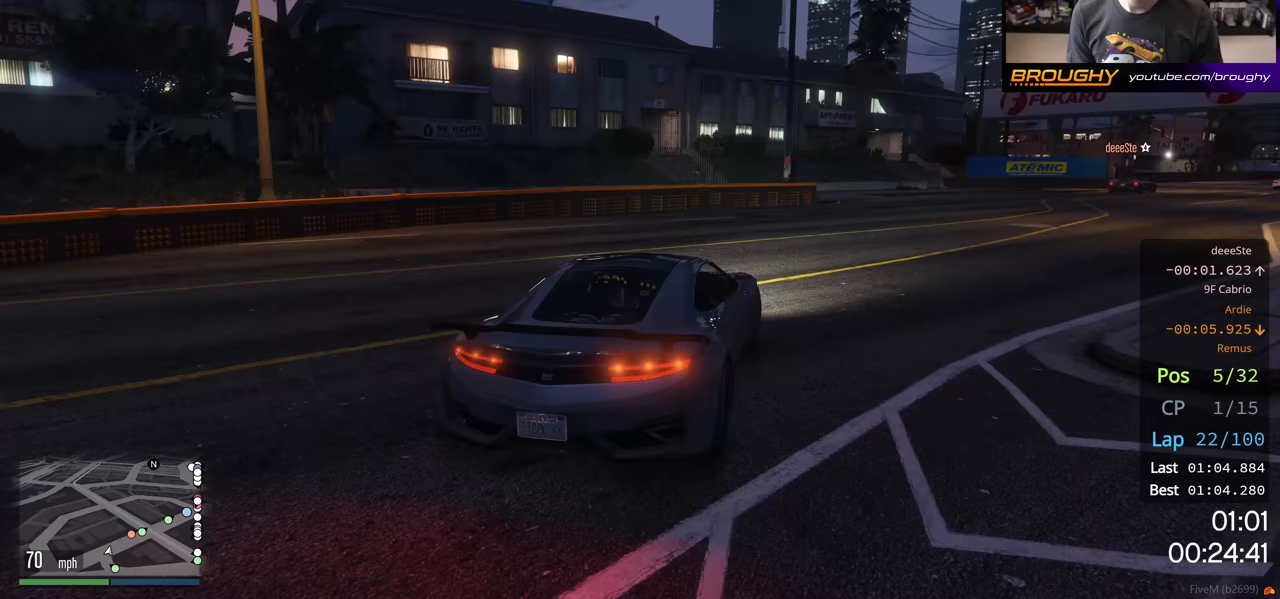
{"buttons": ["R2"], "left_stick": "right", "right_stick": "center", "events": [[283, "left_stick", "down-right"], [417, "left_stick", "right"]]}
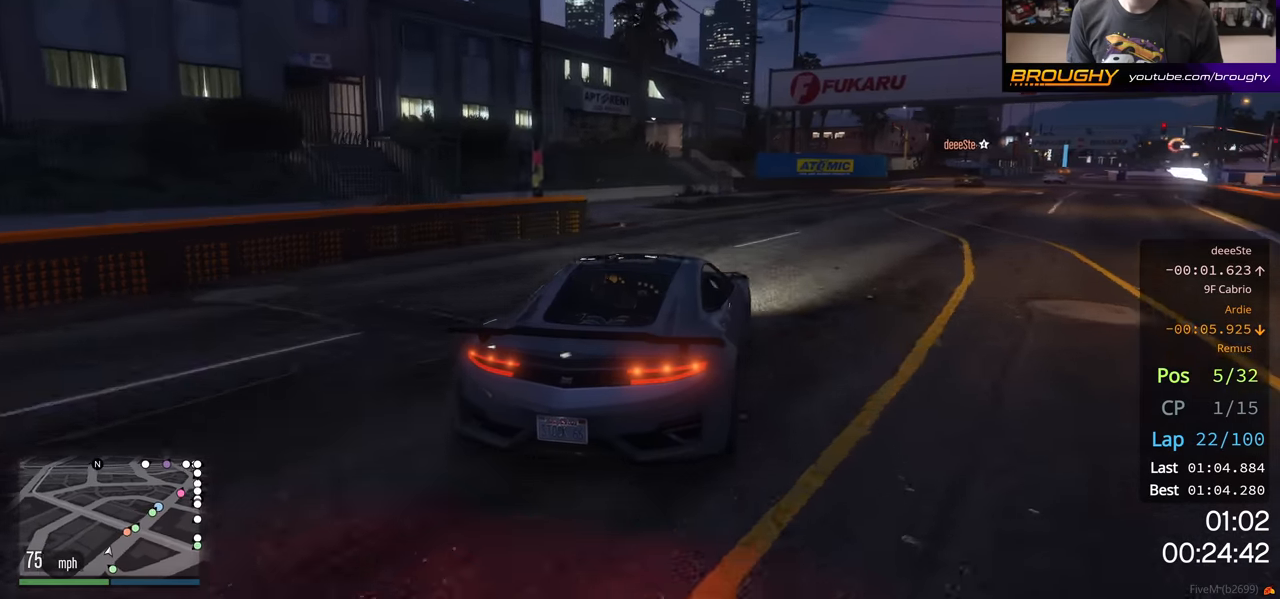
{"buttons": ["R2"], "left_stick": "right", "right_stick": "center", "events": [[67, "left_stick", "center"], [183, "left_stick", "right"], [333, "left_stick", "center"], [450, "left_stick", "right"]]}
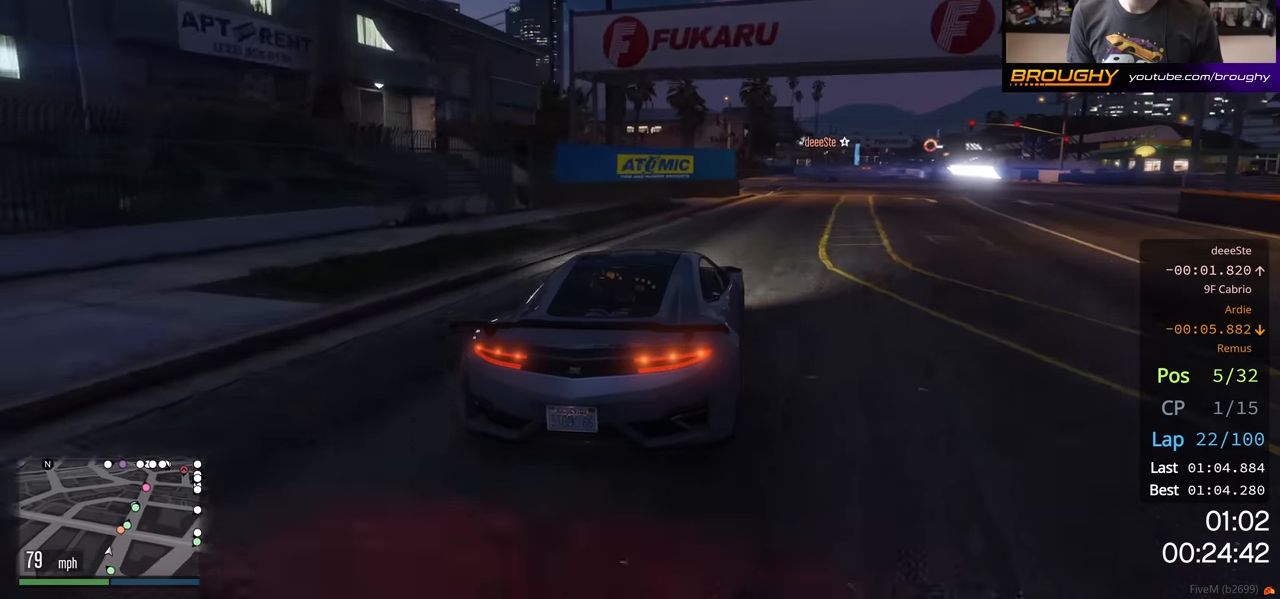
{"buttons": ["R2"], "left_stick": "center", "right_stick": "center", "events": [[67, "left_stick", "center"]]}
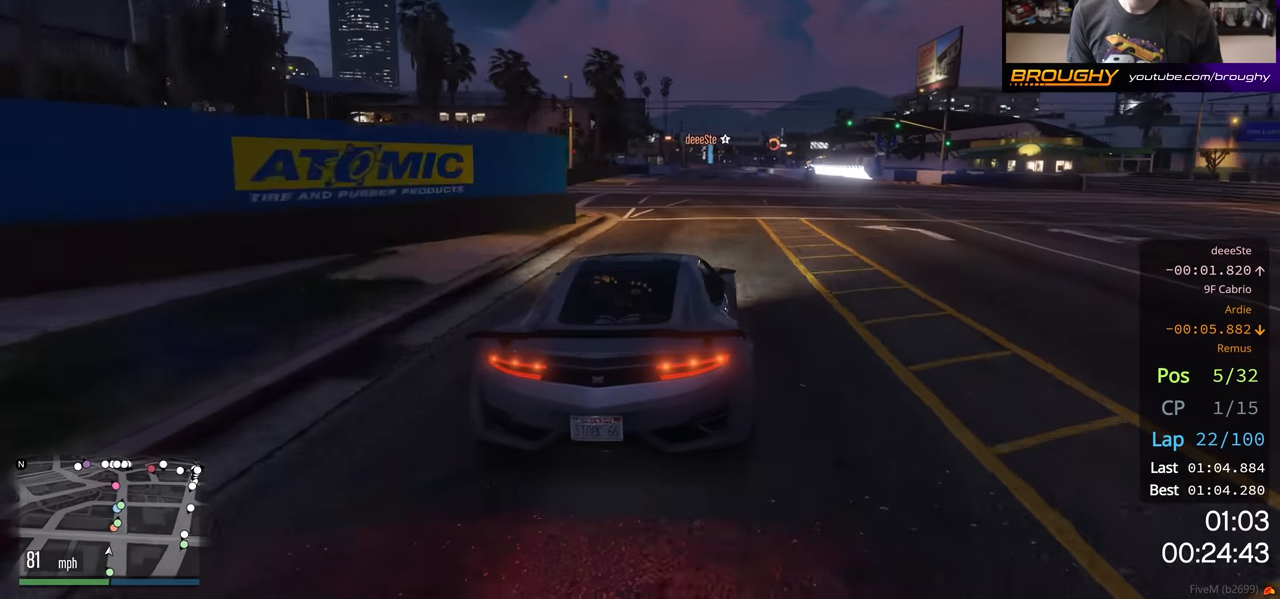
{"buttons": ["R2"], "left_stick": "center", "right_stick": "center", "events": []}
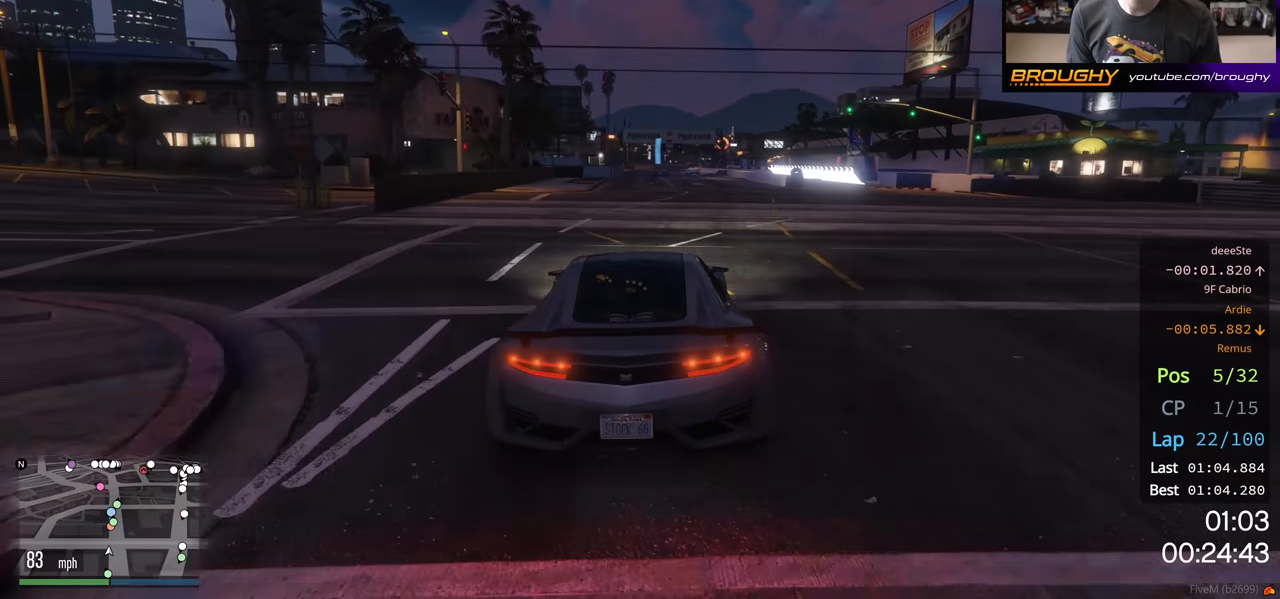
{"buttons": ["R2"], "left_stick": "center", "right_stick": "center", "events": []}
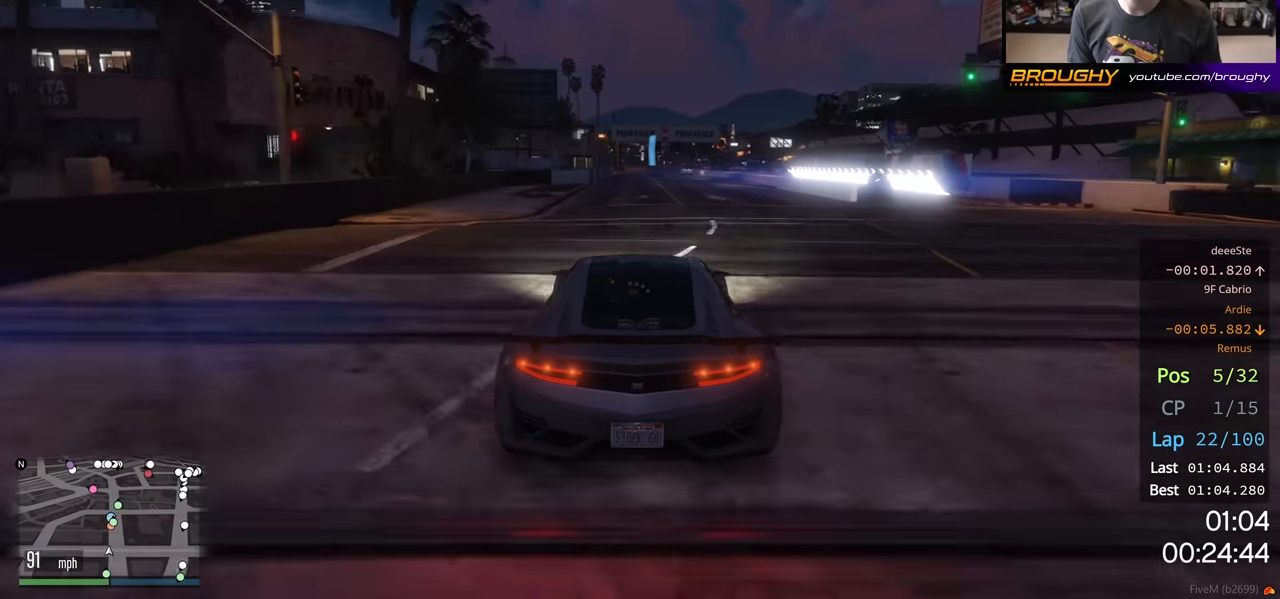
{"buttons": ["R2"], "left_stick": "center", "right_stick": "center", "events": []}
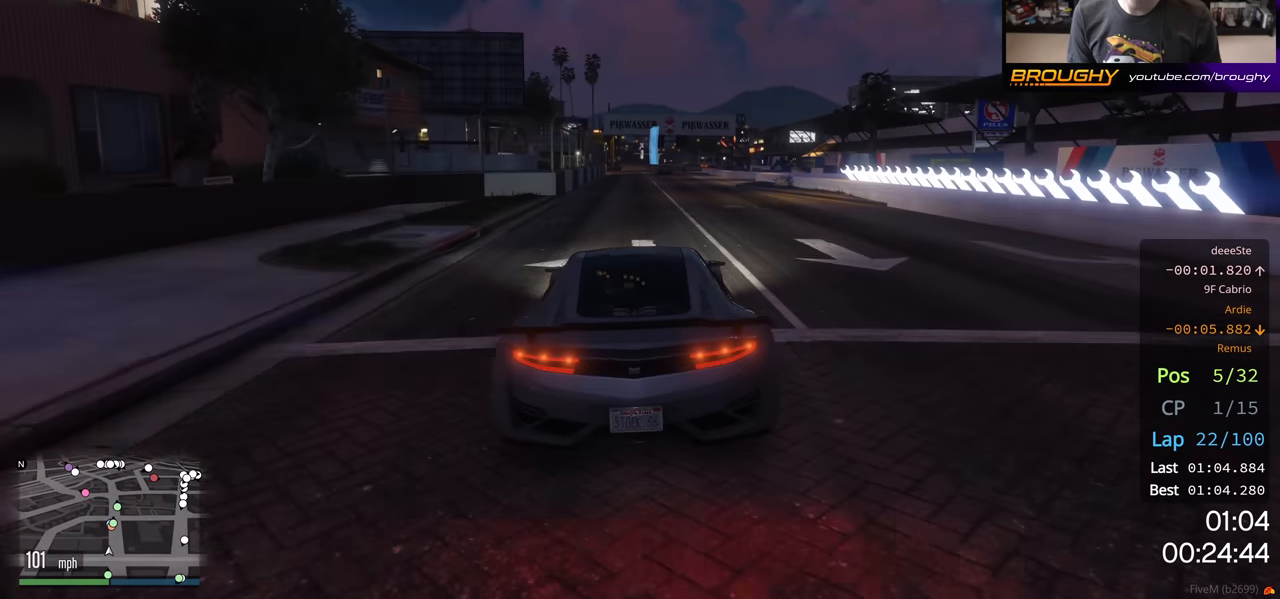
{"buttons": ["R2"], "left_stick": "center", "right_stick": "center", "events": [[350, "left_stick", "right"], [483, "left_stick", "center"]]}
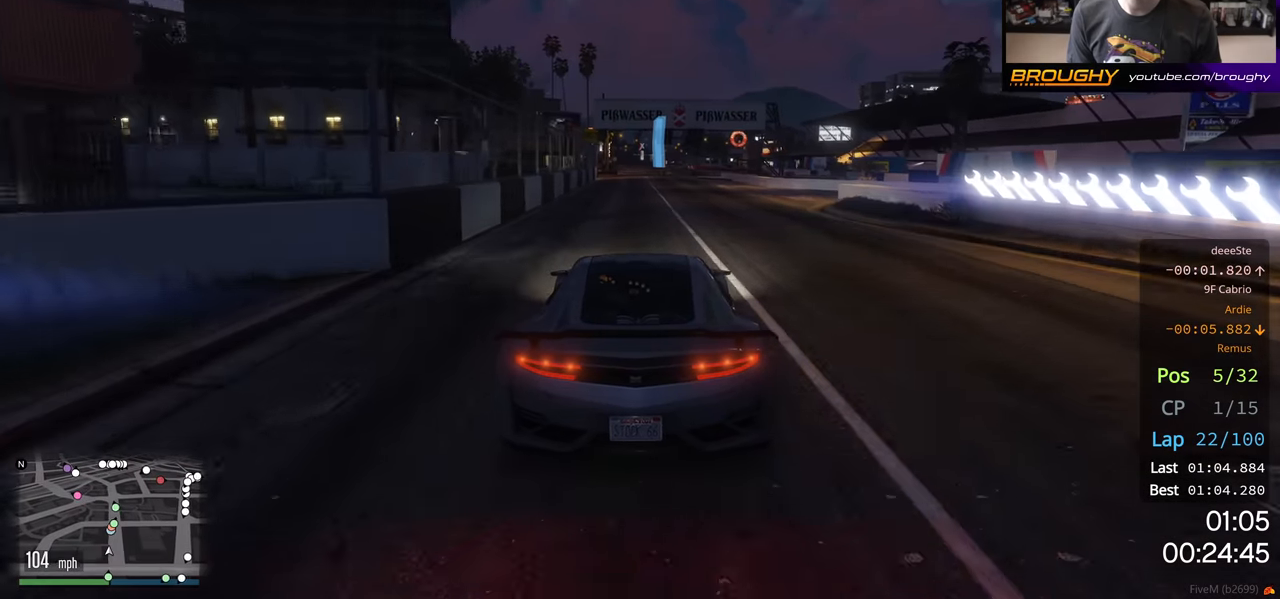
{"buttons": ["R2"], "left_stick": "right", "right_stick": "center", "events": [[300, "left_stick", "right"]]}
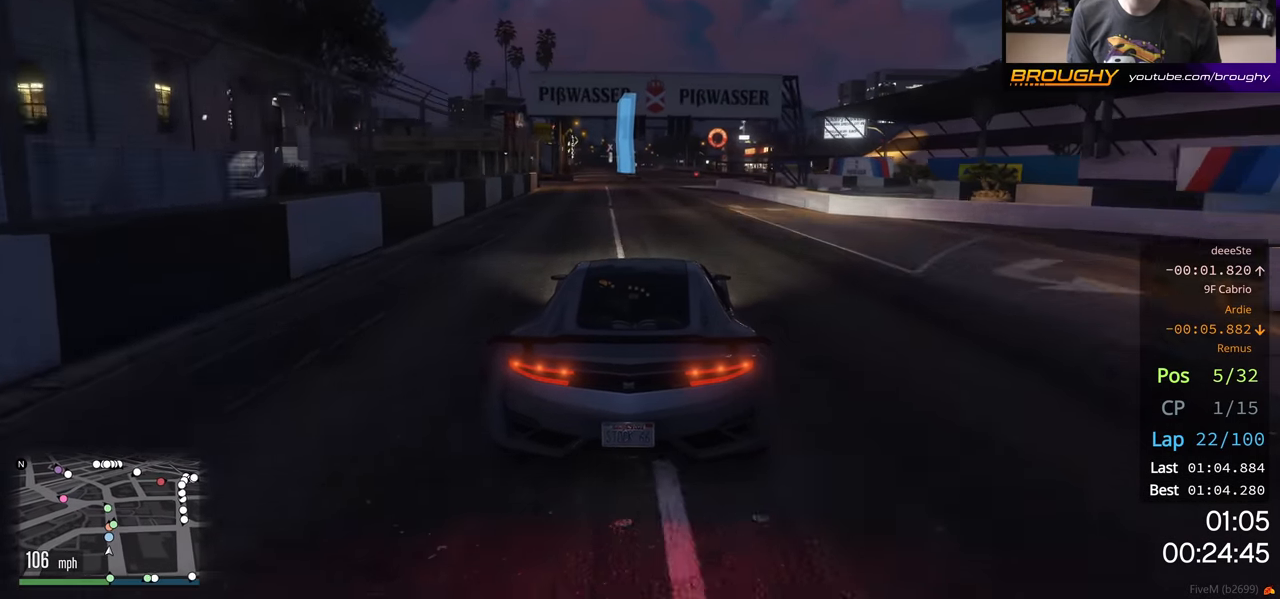
{"buttons": ["R2"], "left_stick": "center", "right_stick": "center", "events": [[500, "left_stick", "center"]]}
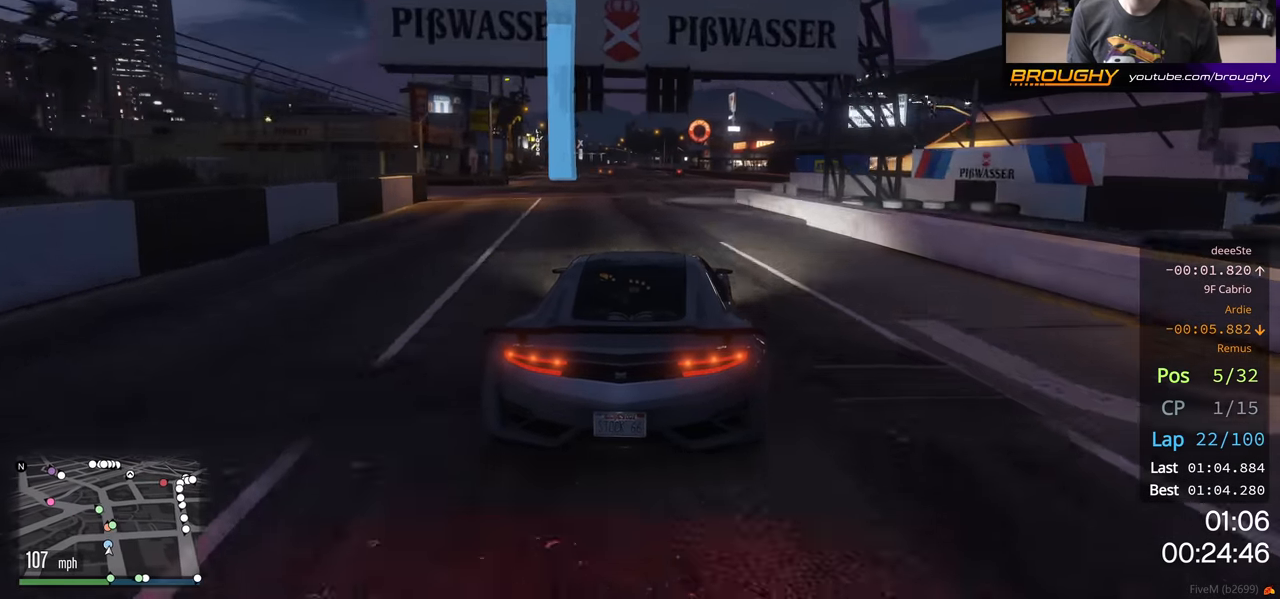
{"buttons": ["R2"], "left_stick": "center", "right_stick": "center", "events": []}
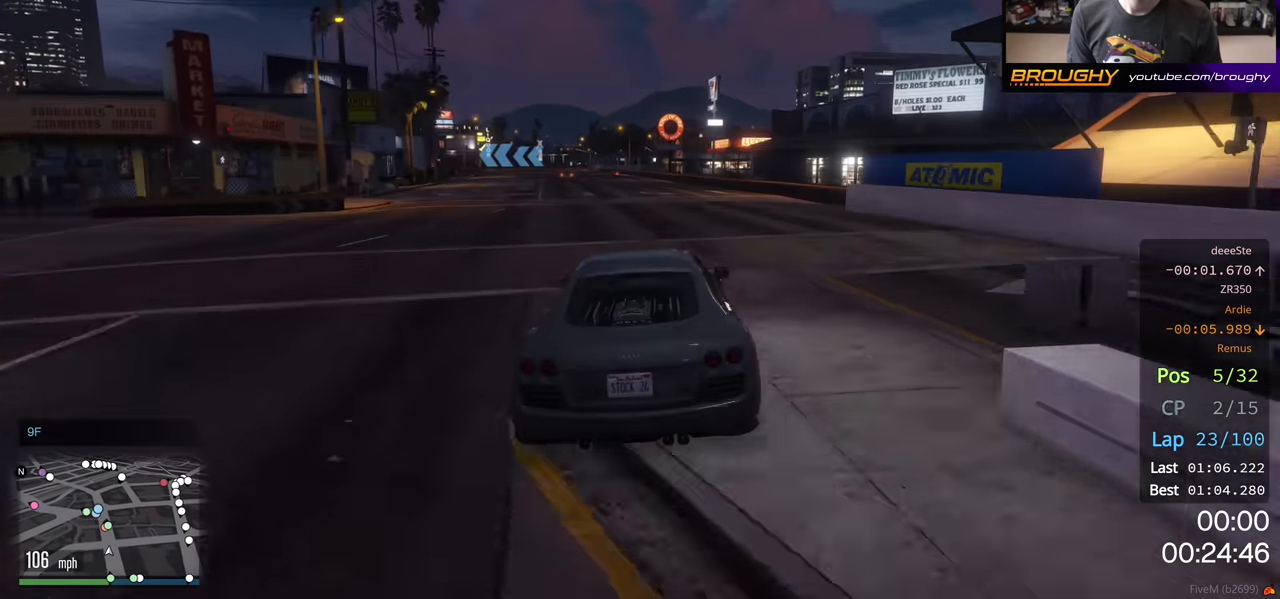
{"buttons": ["R2"], "left_stick": "center", "right_stick": "center", "events": [[217, "left_stick", "right"], [350, "left_stick", "center"]]}
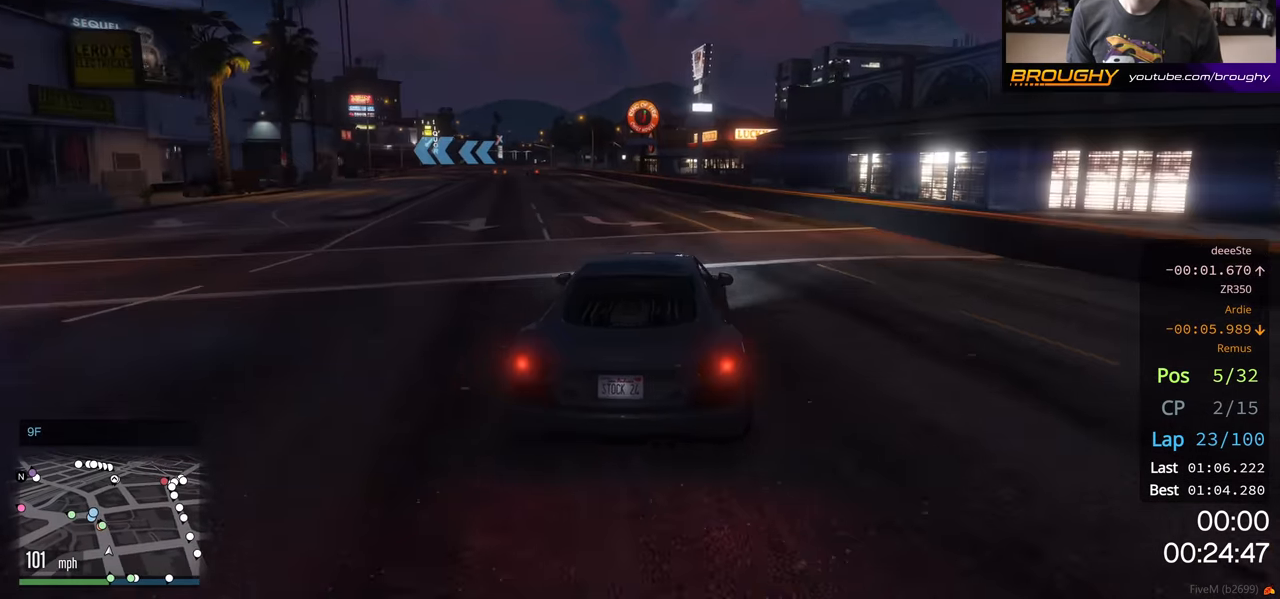
{"buttons": ["R2"], "left_stick": "up-left", "right_stick": "center", "events": [[133, "left_stick", "up-left"], [283, "left_stick", "center"], [483, "left_stick", "up-left"]]}
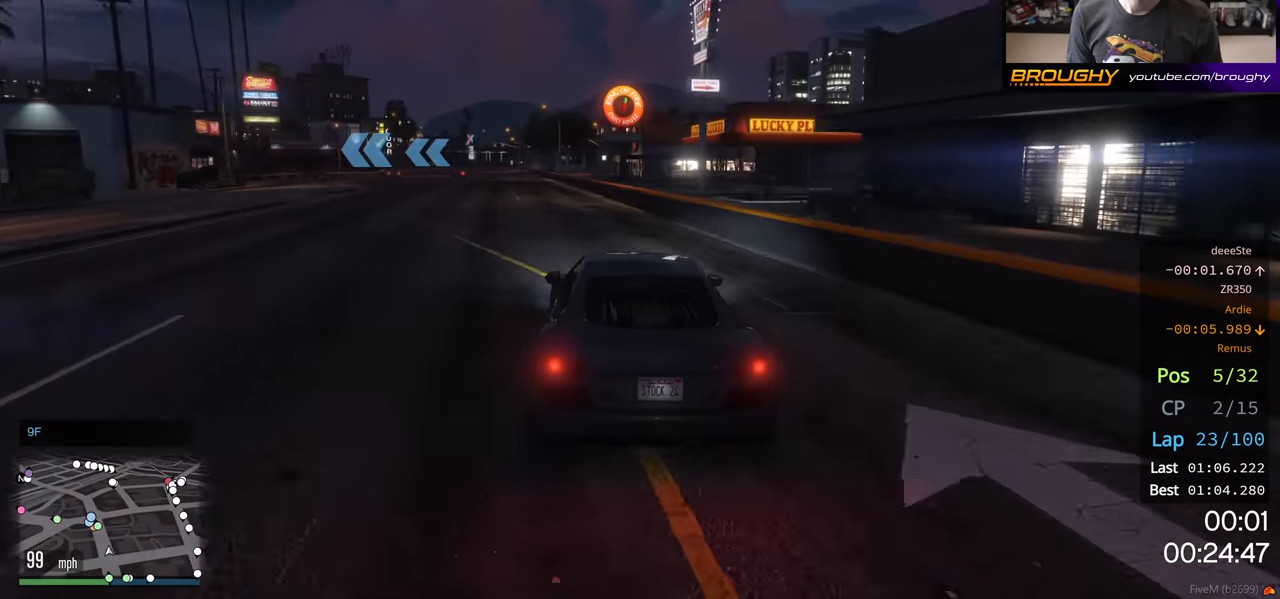
{"buttons": ["R2"], "left_stick": "center", "right_stick": "center", "events": [[133, "left_stick", "center"], [333, "left_stick", "up-left"], [500, "left_stick", "center"]]}
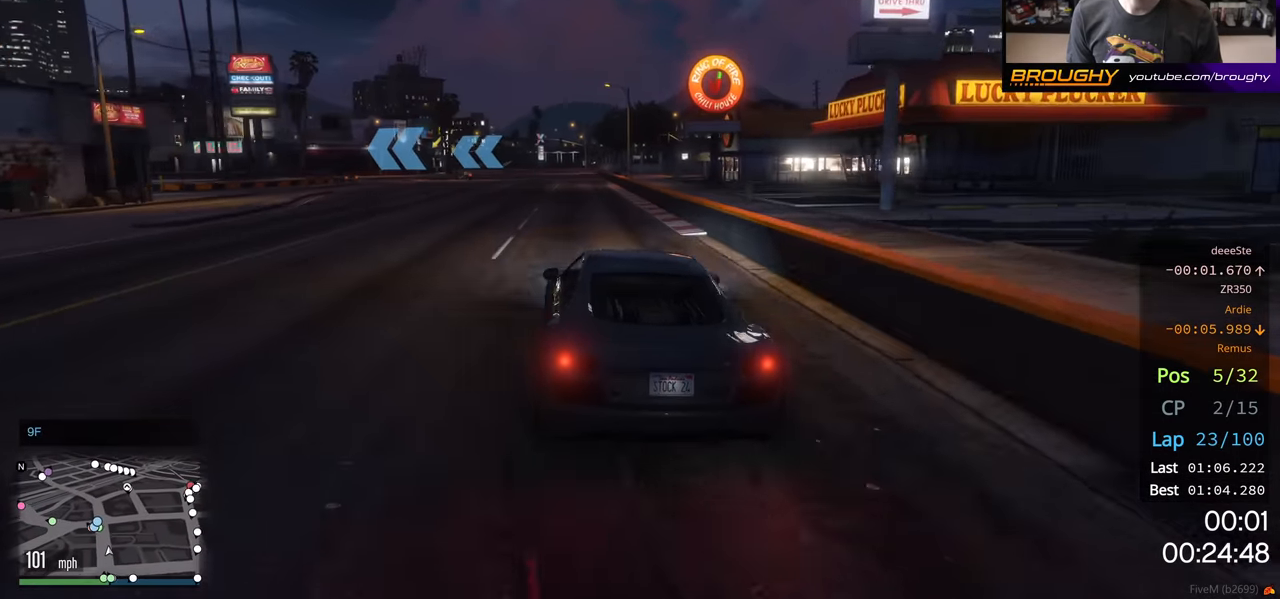
{"buttons": ["R2"], "left_stick": "up-left", "right_stick": "center", "events": [[133, "left_stick", "up-left"], [267, "left_stick", "center"], [350, "left_stick", "up-left"]]}
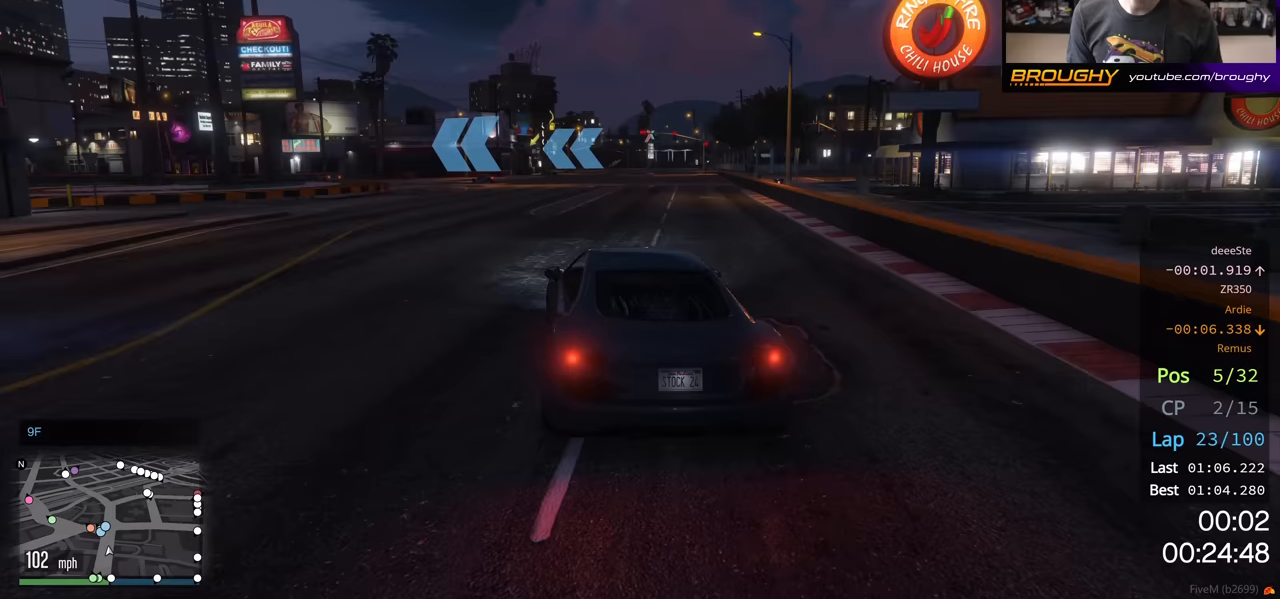
{"buttons": ["R2"], "left_stick": "center", "right_stick": "center", "events": [[17, "left_stick", "center"], [117, "left_stick", "up-left"], [267, "left_stick", "left"], [483, "left_stick", "center"]]}
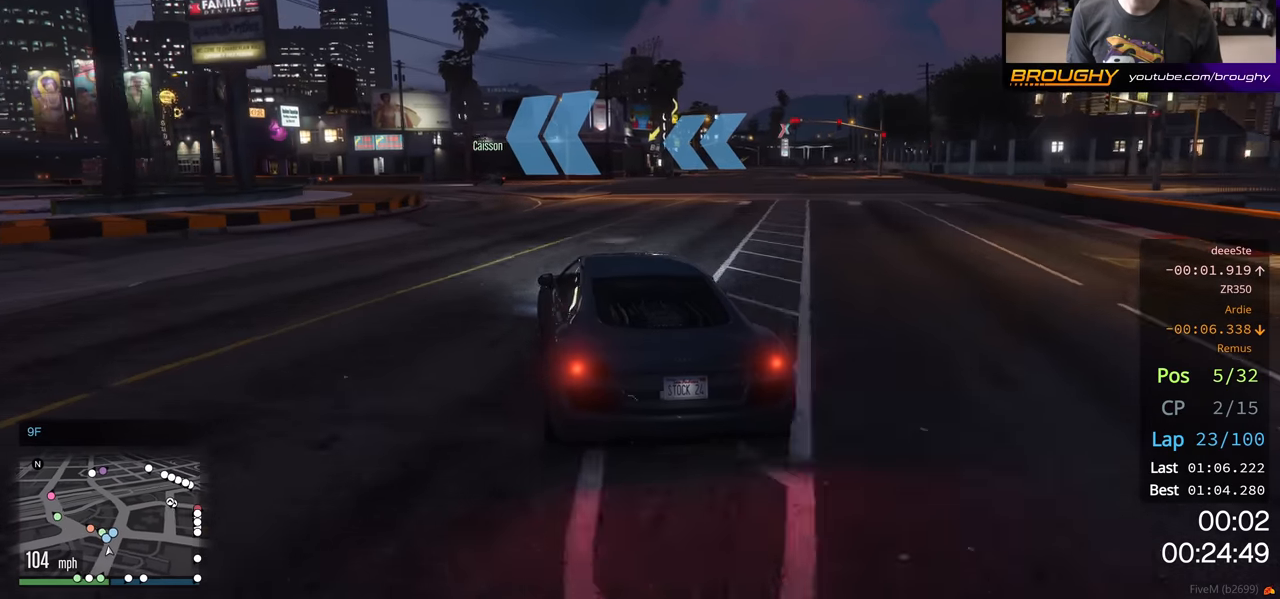
{"buttons": ["R2"], "left_stick": "center", "right_stick": "center", "events": [[83, "left_stick", "left"], [267, "left_stick", "center"], [367, "left_stick", "up-left"], [500, "left_stick", "center"]]}
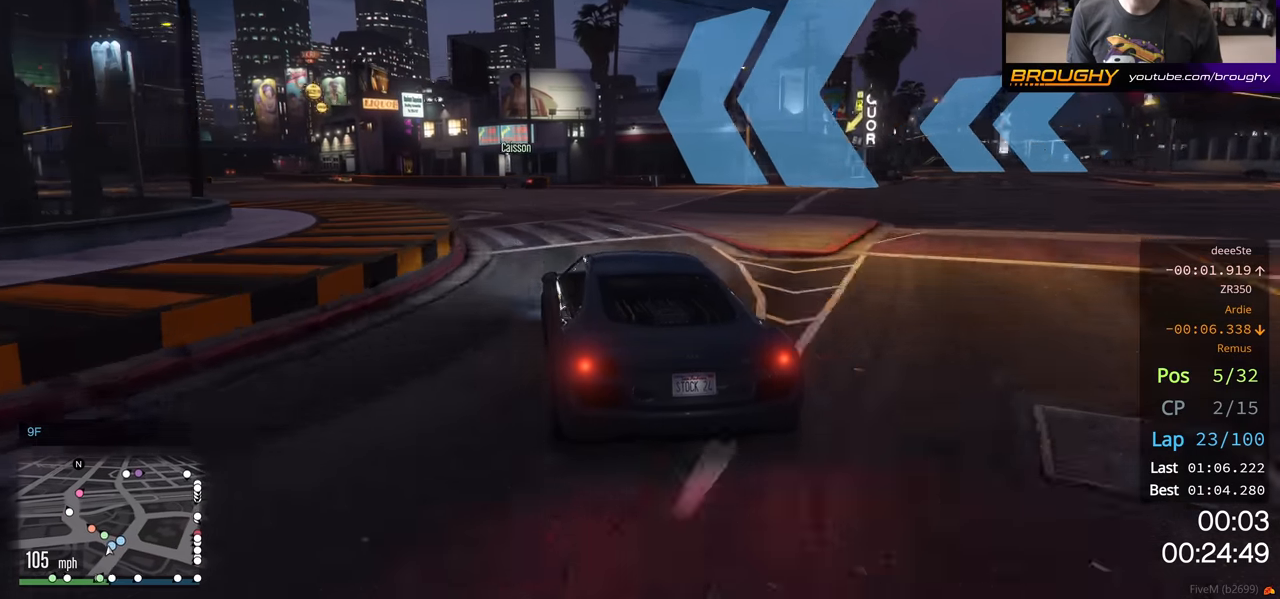
{"buttons": ["R2"], "left_stick": "center", "right_stick": "center", "events": [[100, "left_stick", "up-left"], [433, "left_stick", "center"]]}